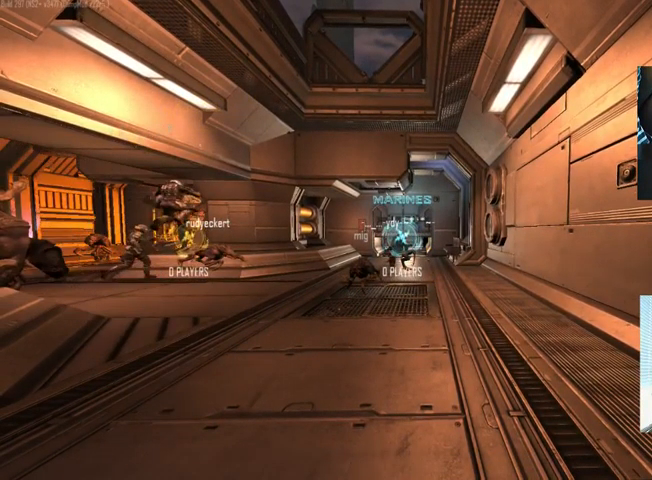
Gameplay with keyboard and mouse; each line is a JSON object with the keys and mouse buttons held at the frame after it. "events" lists presses ("down") and releases ("up") of "1", "2", "3", "4", "5", "a", "alt", "c", "ctrl", "d", "e", "f", "q", "r", "s", "shift", "space", "tab", "v", "w", "x", "z", "mouse_left", "mouse_middle", "mouse_right", "mouse_wheel_up" and "mouse_wheel_down" between this image and that frame as [ms after this image, input, new state], when the widget could be followed in between. "mouse_left", "mouse_middle", "mouse_right", "mouse_wheel_up", "mouse_wheel_down" = the "left", "middle", "right", "wheel_up", "wheel_down" buttons of the "mouse" list. No other keys are recorded. Not read: mouse_move.
{"keys": [], "mouse": [], "events": []}
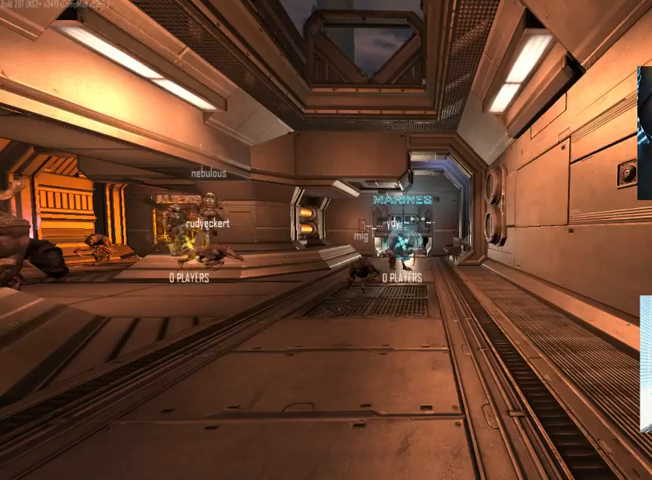
{"keys": ["tab"], "mouse": [], "events": [[100, "tab", "down"]]}
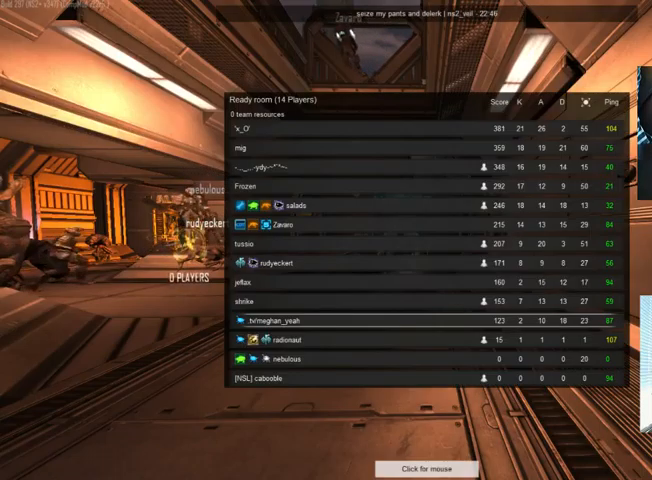
{"keys": ["tab"], "mouse": [], "events": []}
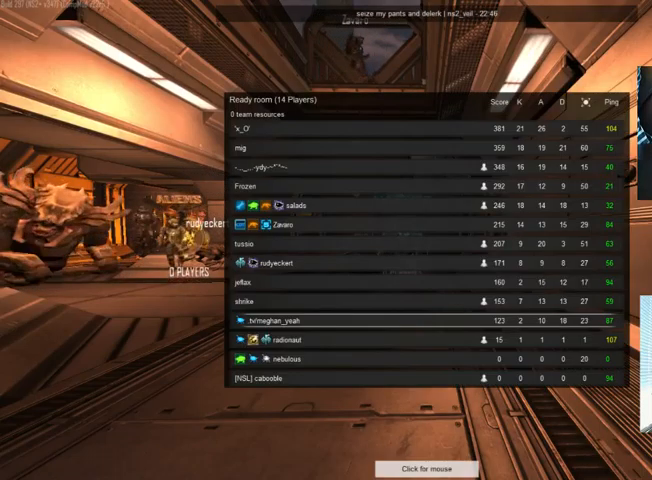
{"keys": ["tab"], "mouse": [], "events": []}
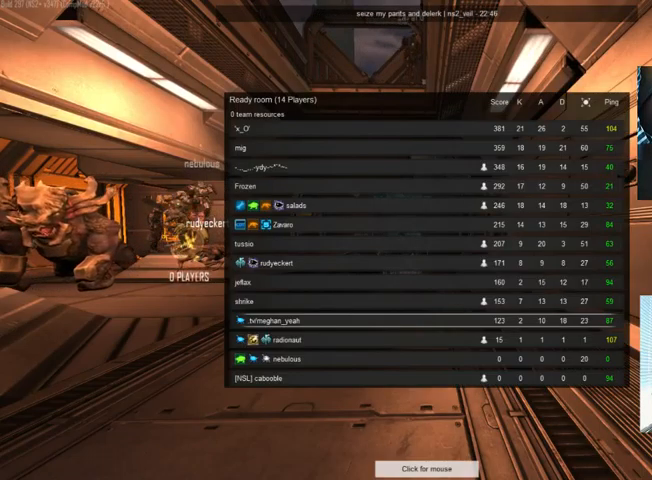
{"keys": ["tab"], "mouse": [], "events": []}
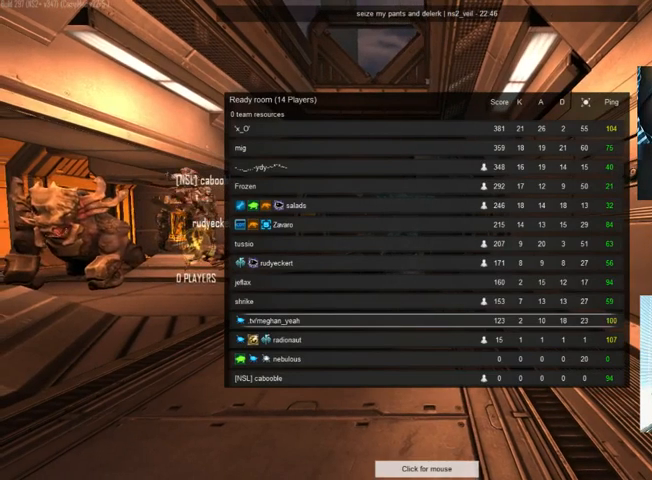
{"keys": ["tab"], "mouse": [], "events": []}
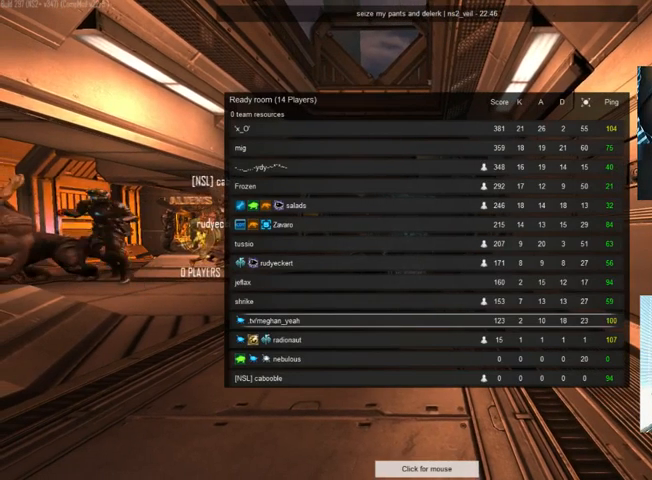
{"keys": ["tab"], "mouse": [], "events": []}
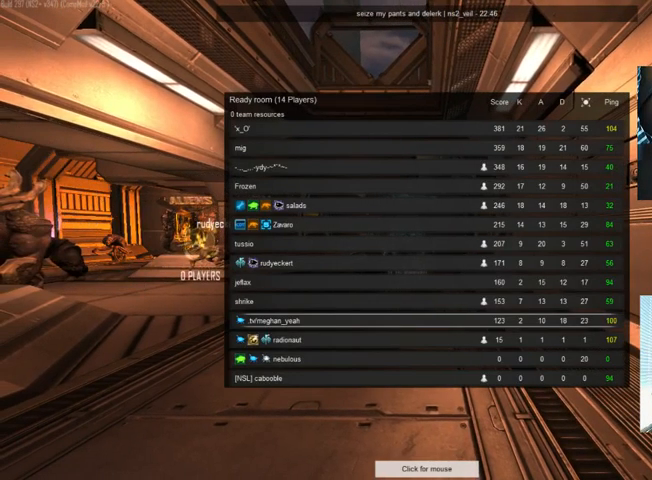
{"keys": ["tab"], "mouse": [], "events": []}
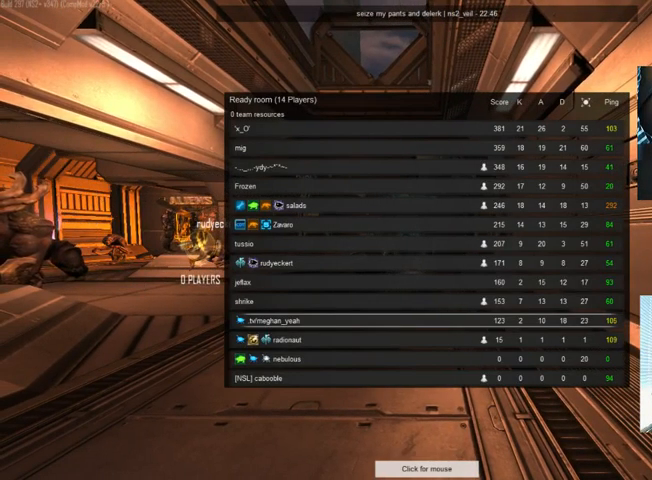
{"keys": ["tab"], "mouse": [], "events": []}
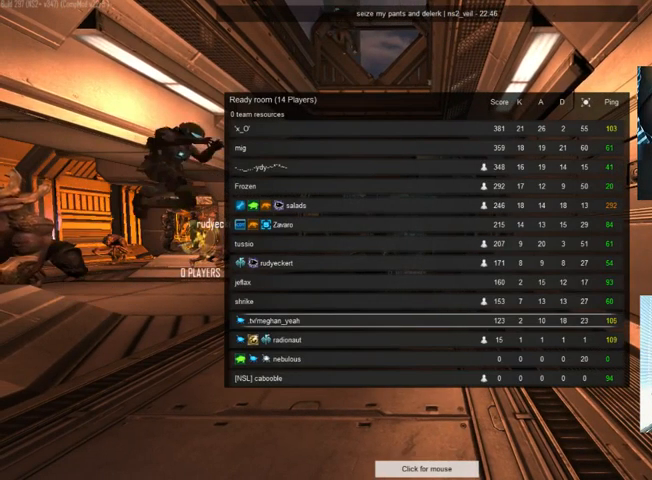
{"keys": ["tab"], "mouse": [], "events": []}
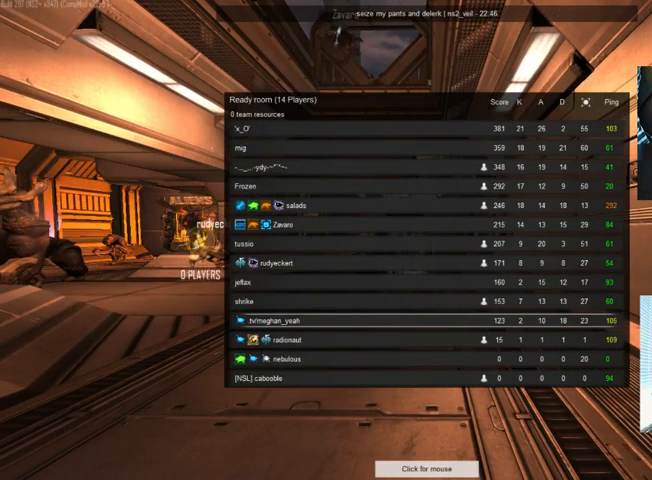
{"keys": ["tab"], "mouse": [], "events": []}
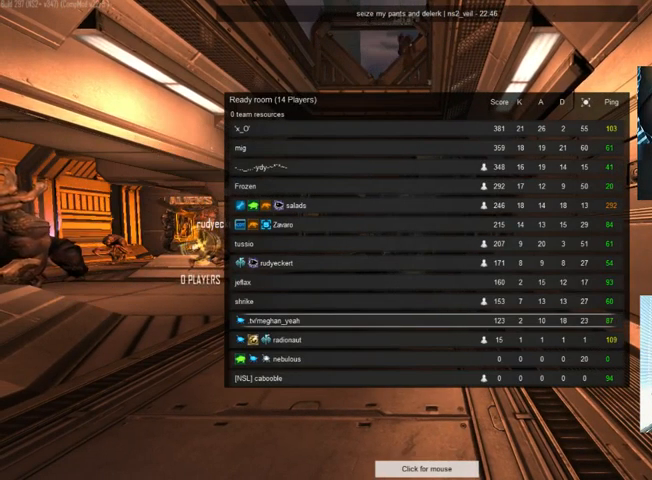
{"keys": ["tab"], "mouse": [], "events": []}
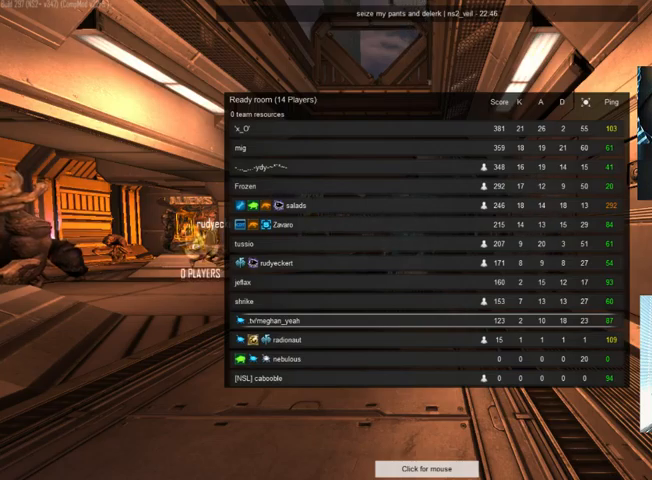
{"keys": ["tab"], "mouse": [], "events": []}
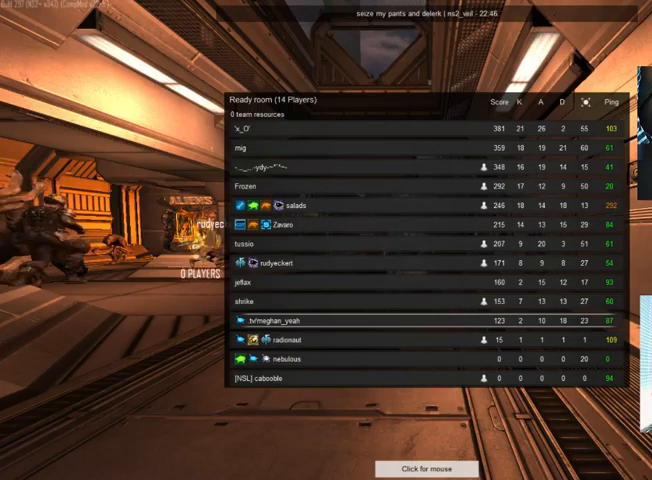
{"keys": ["tab"], "mouse": [], "events": []}
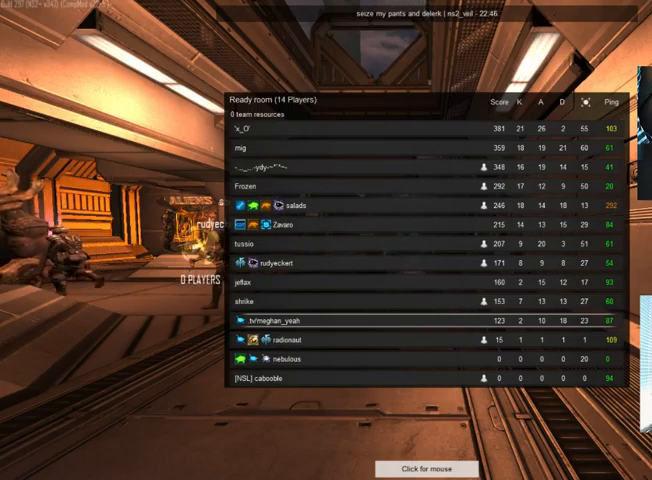
{"keys": ["tab"], "mouse": [], "events": []}
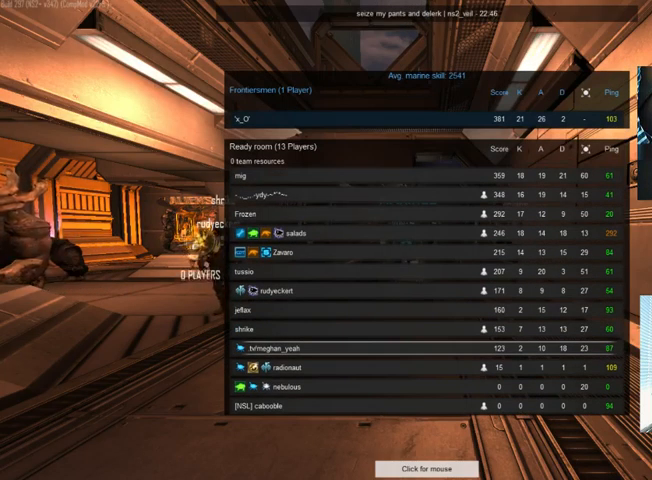
{"keys": ["tab"], "mouse": [], "events": []}
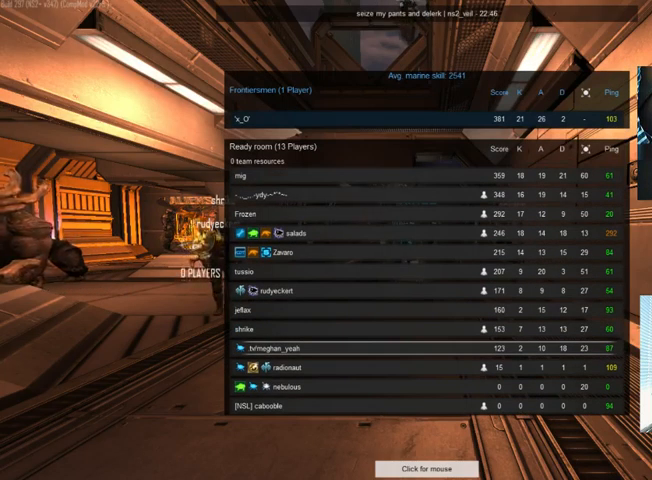
{"keys": [], "mouse": [], "events": [[134, "tab", "up"], [267, "tab", "down"], [400, "tab", "up"]]}